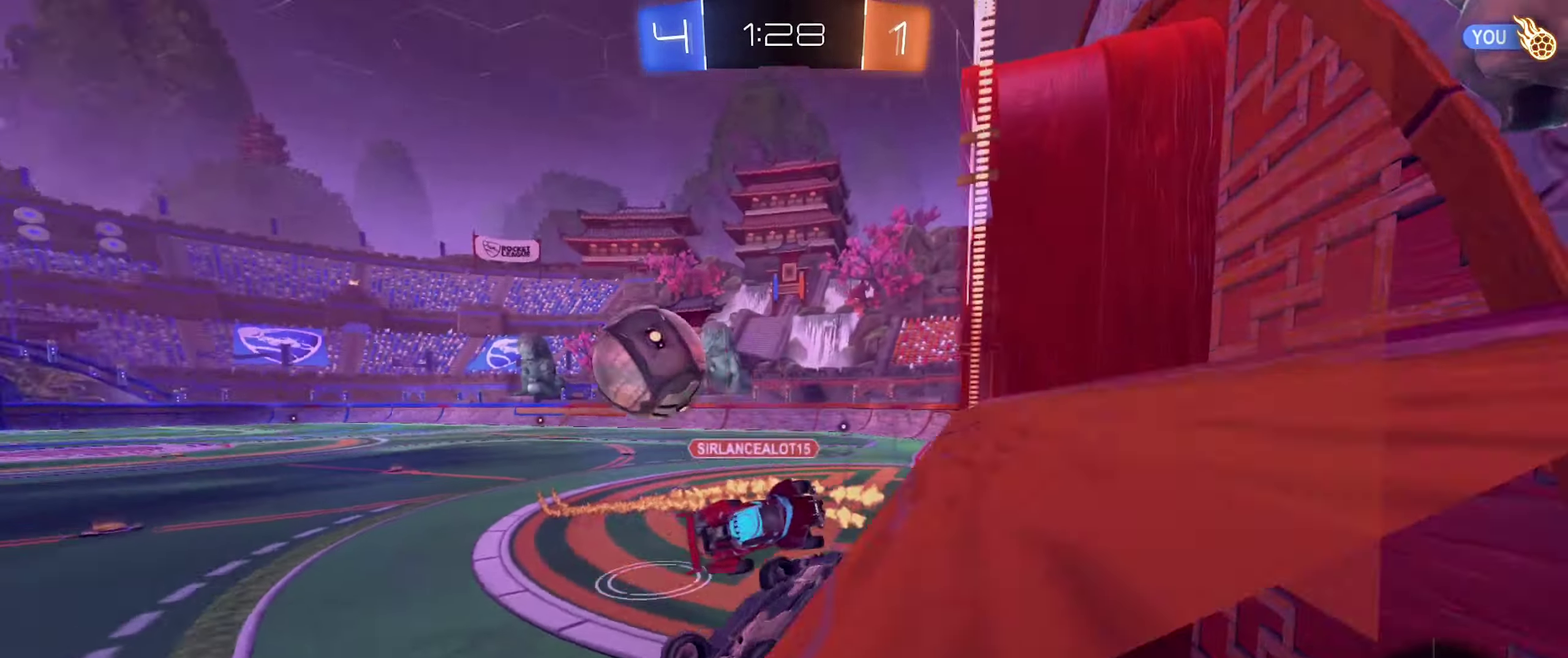
Gameplay with a controller (Xbox layout); each line is a JSON object with the inputs held at the frame after it. "events" lists button and stick changes between this image and that frame as [ms after this image, input, new state], when the widget could be followed in between.
{"buttons": ["R2"], "left_stick": "right", "right_stick": "center"}
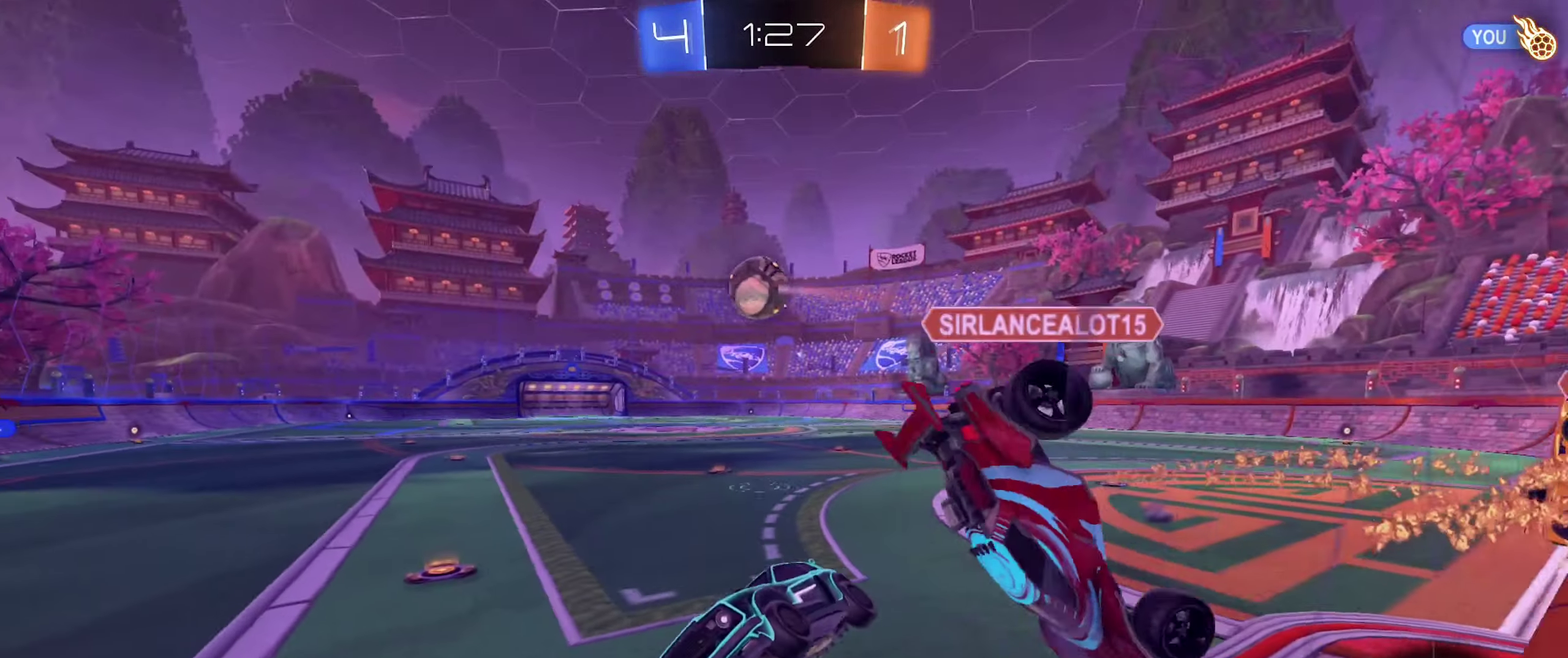
{"buttons": ["R2"], "left_stick": "right", "right_stick": "center"}
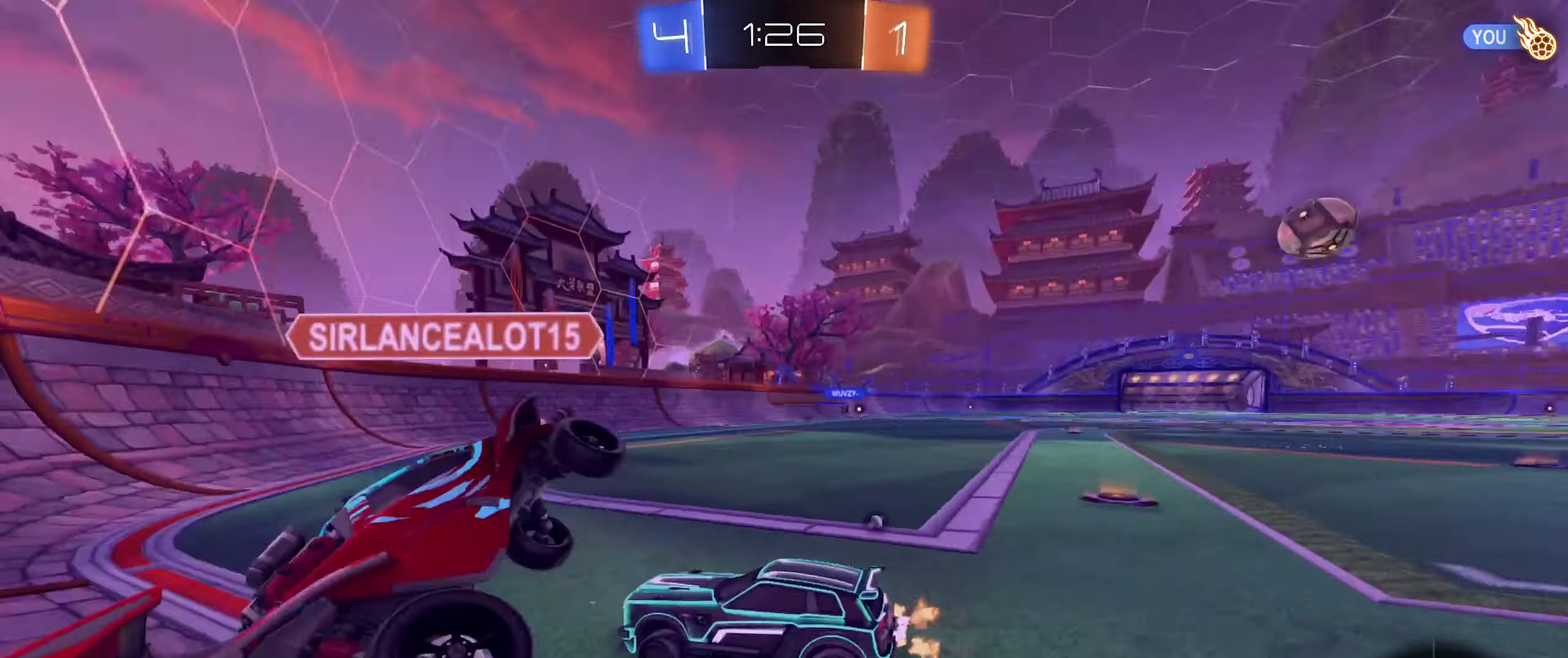
{"buttons": ["B", "R2"], "left_stick": "right", "right_stick": "center", "events": [[100, "left_stick", "center"], [233, "B", "down"], [333, "left_stick", "right"]]}
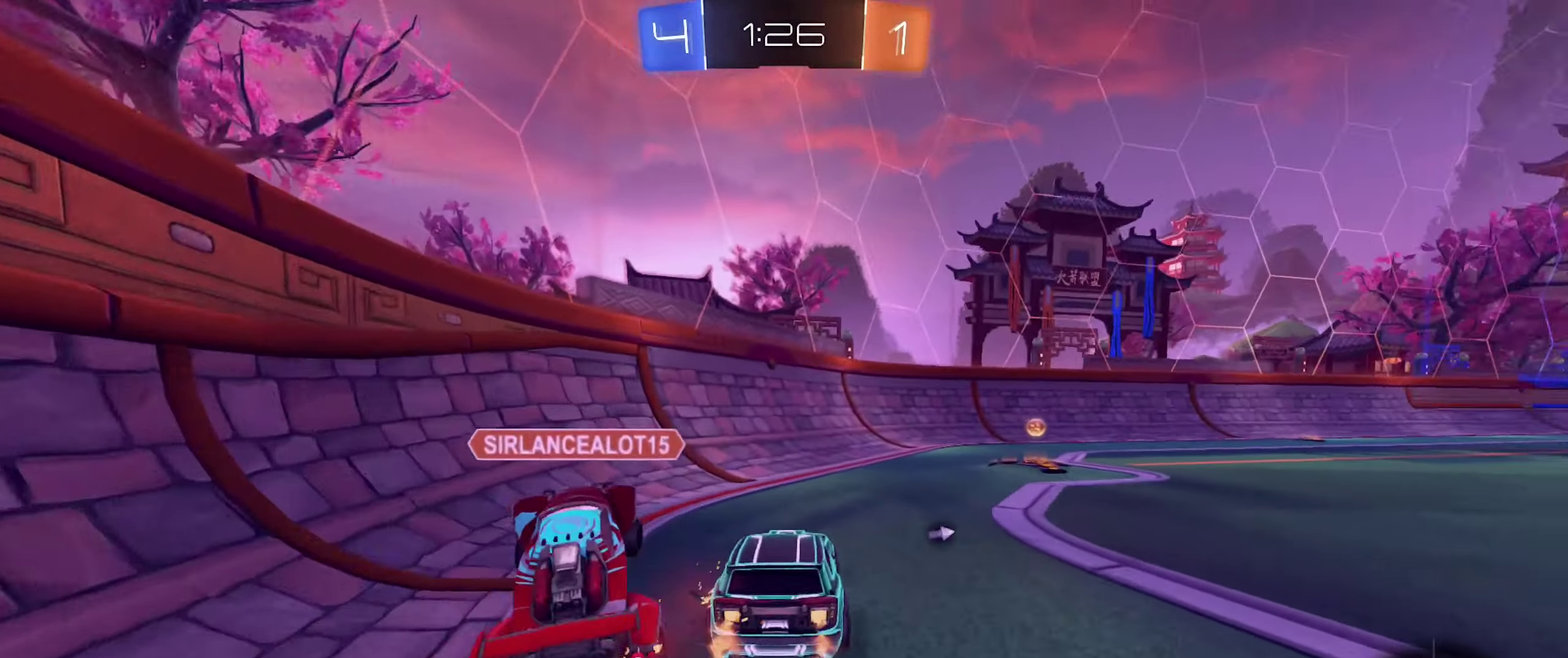
{"buttons": [], "left_stick": "center", "right_stick": "center", "events": [[133, "B", "up"], [317, "Y", "down"], [317, "left_stick", "center"], [383, "Y", "up"], [417, "R2", "up"]]}
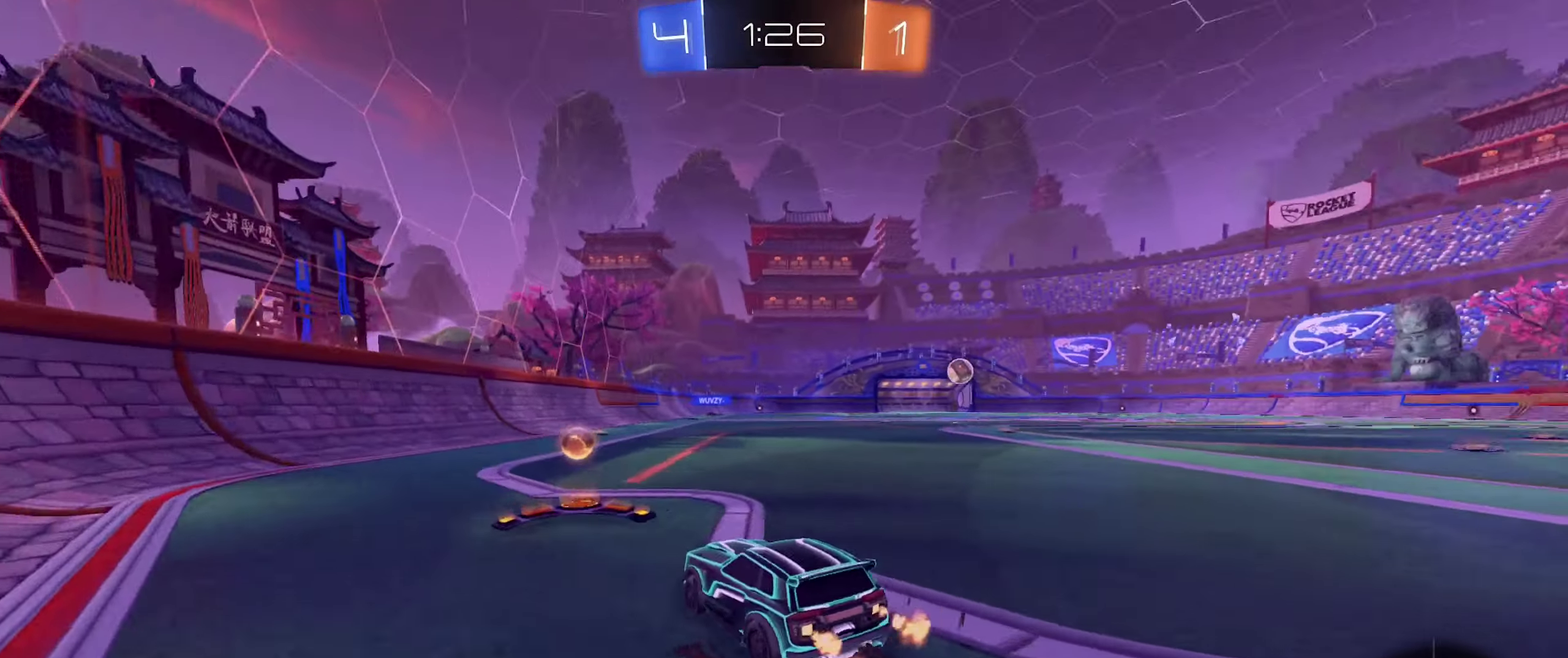
{"buttons": ["B", "R2"], "left_stick": "center", "right_stick": "center", "events": [[200, "R2", "down"], [250, "B", "down"]]}
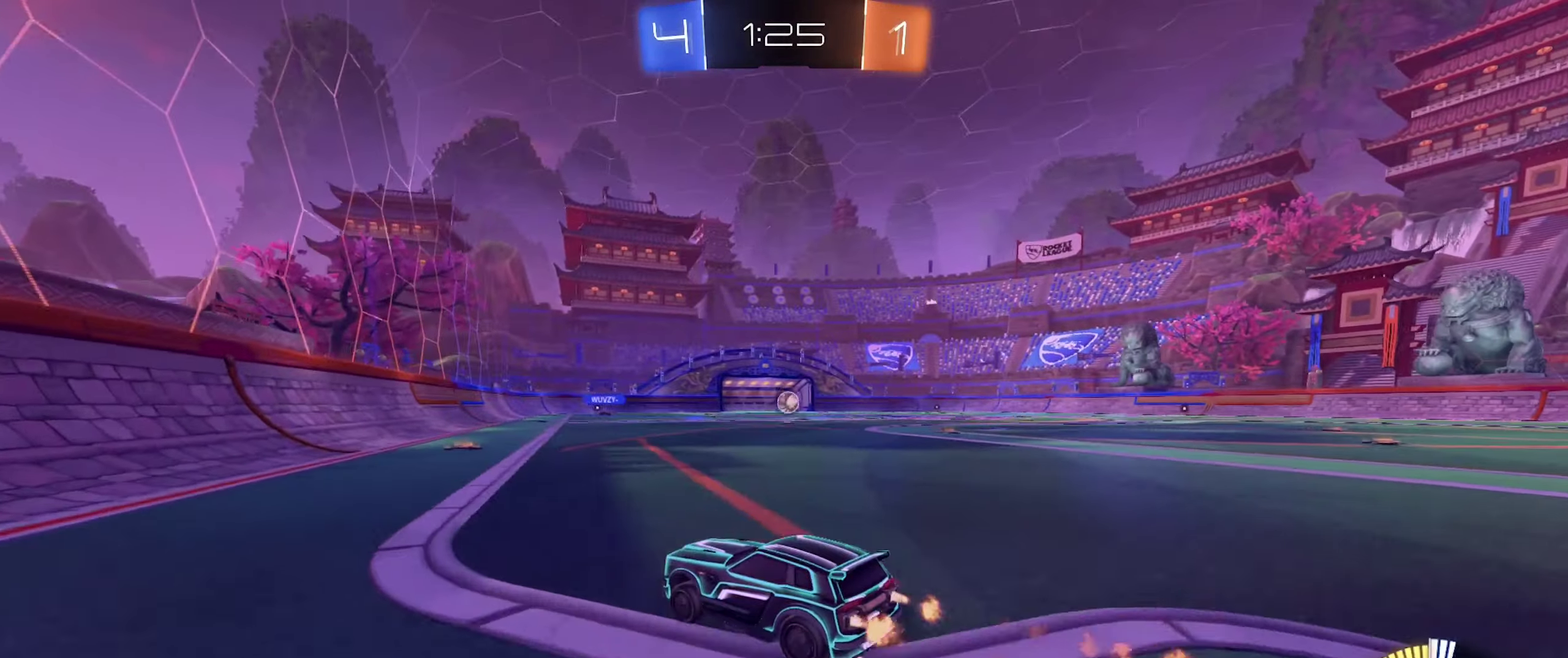
{"buttons": ["B", "R2"], "left_stick": "right", "right_stick": "center", "events": [[450, "left_stick", "right"]]}
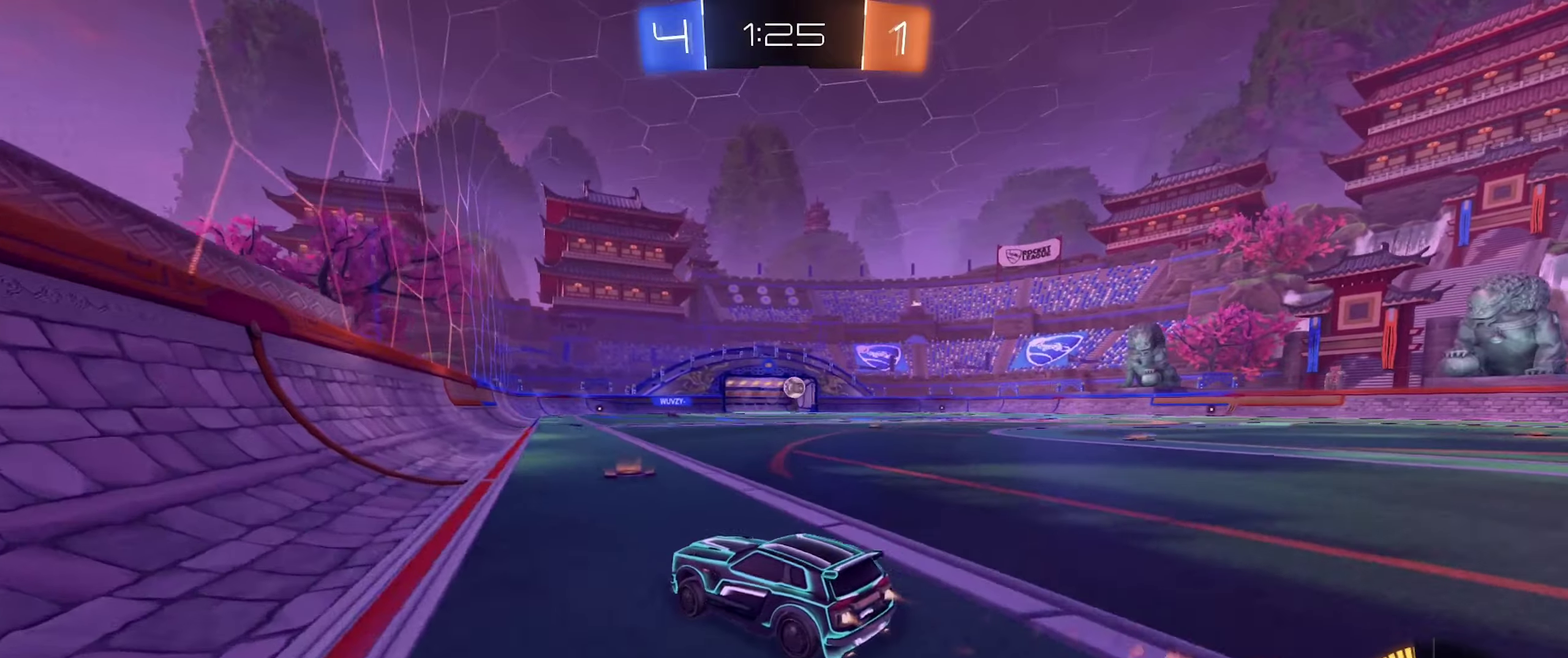
{"buttons": ["R2"], "left_stick": "left", "right_stick": "center", "events": [[50, "R2", "up"], [116, "B", "up"], [133, "R2", "down"], [333, "left_stick", "center"], [483, "left_stick", "left"]]}
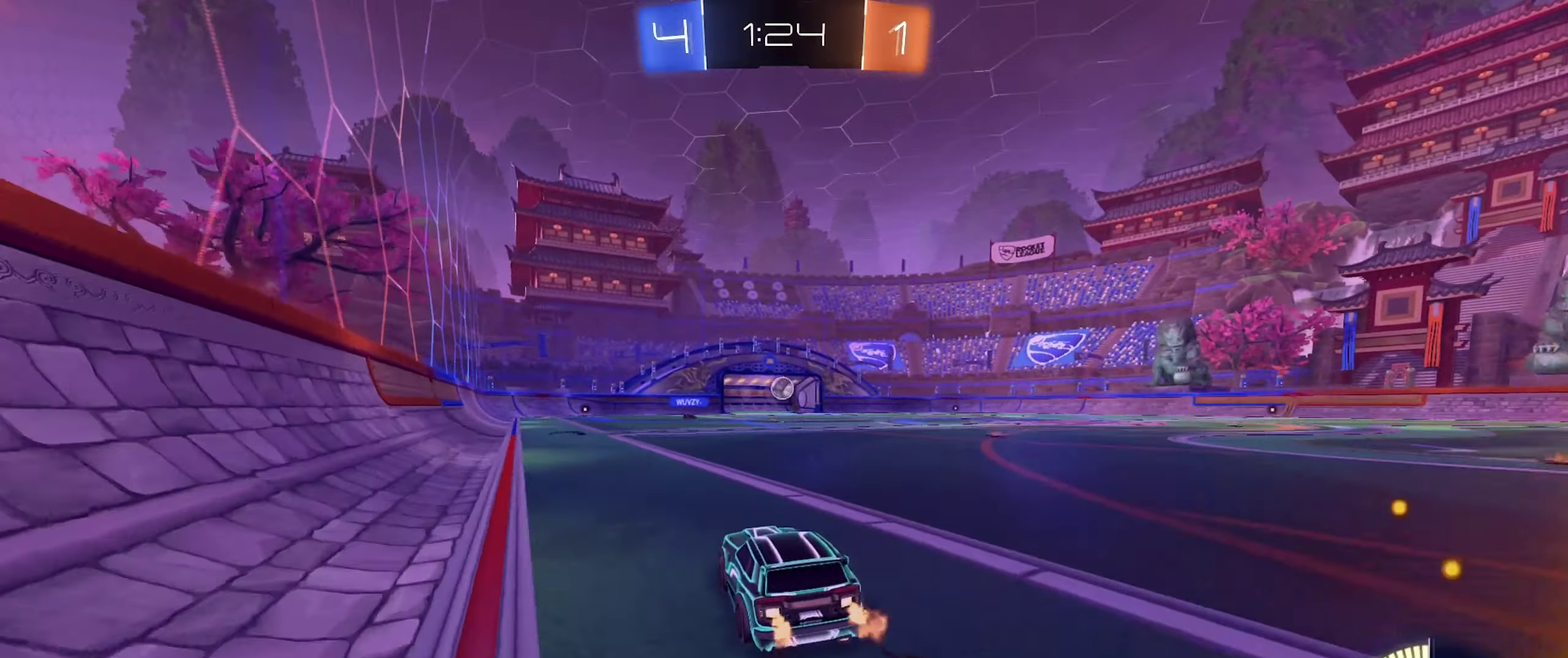
{"buttons": ["R2"], "left_stick": "center", "right_stick": "center", "events": [[200, "left_stick", "center"]]}
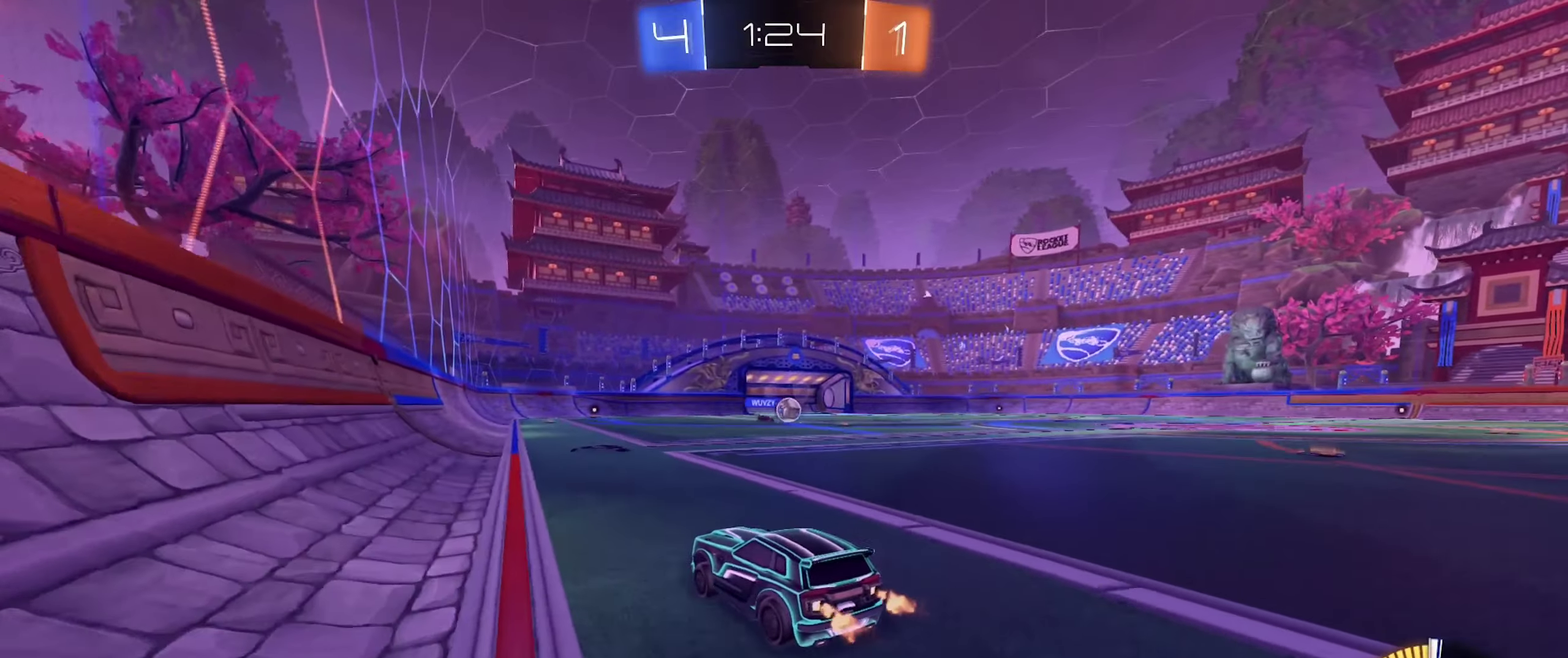
{"buttons": ["R2"], "left_stick": "center", "right_stick": "center", "events": []}
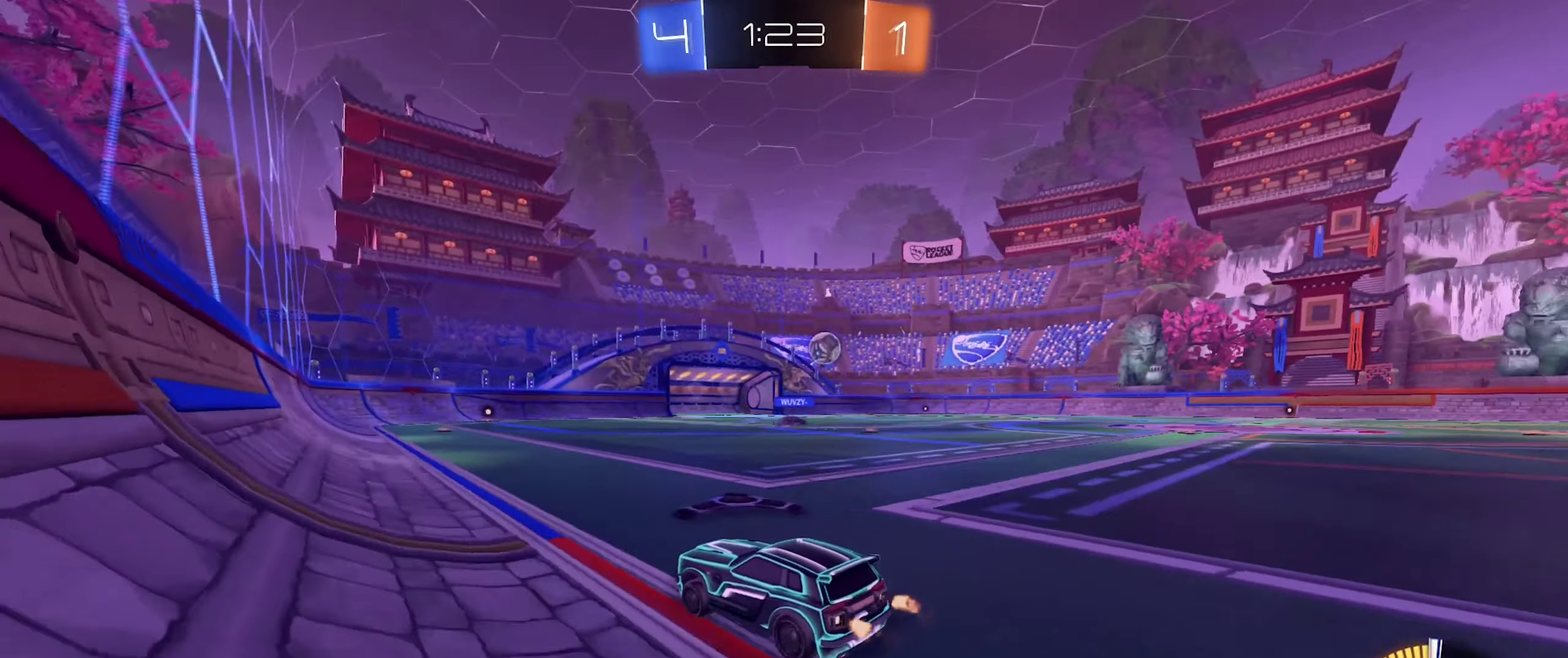
{"buttons": ["R2"], "left_stick": "center", "right_stick": "center", "events": [[50, "B", "down"], [83, "left_stick", "up-right"], [366, "left_stick", "center"], [483, "B", "up"]]}
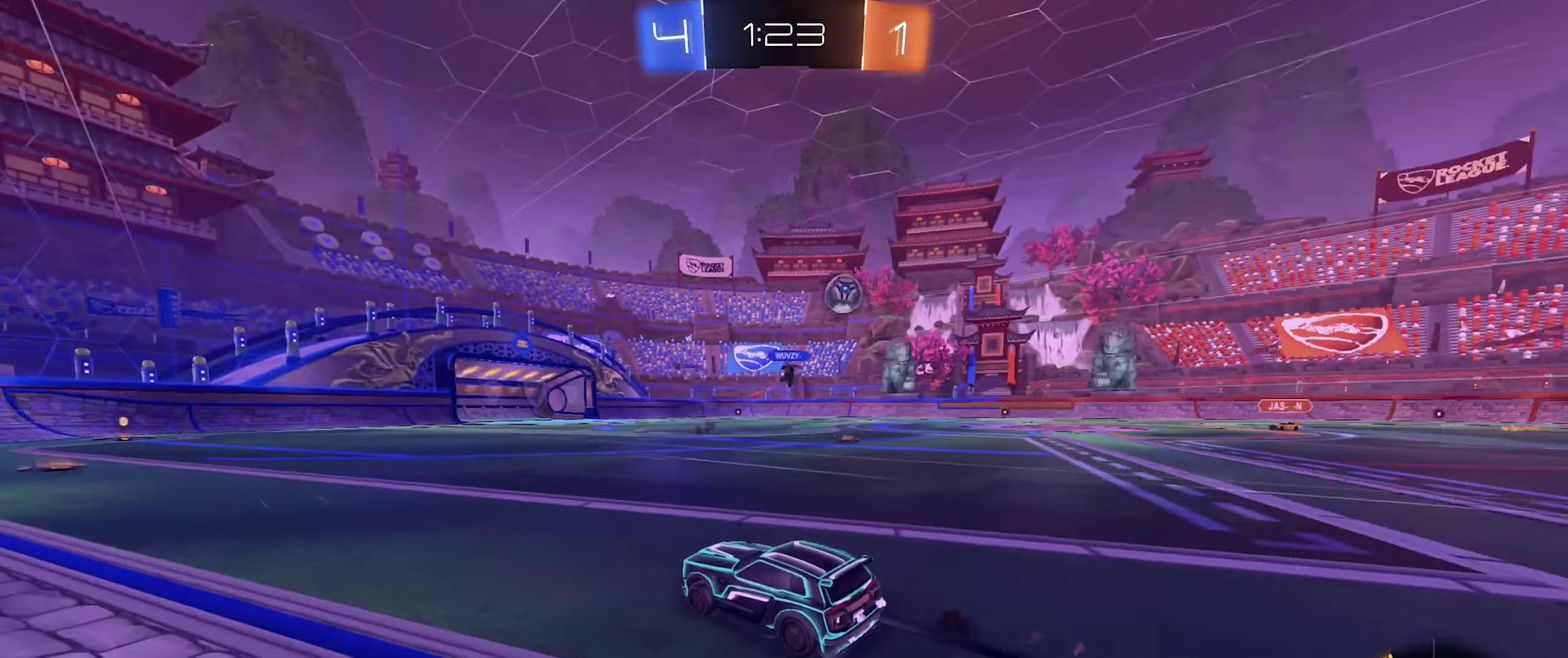
{"buttons": ["R2"], "left_stick": "center", "right_stick": "center", "events": [[16, "left_stick", "right"], [350, "left_stick", "up-right"], [400, "left_stick", "center"]]}
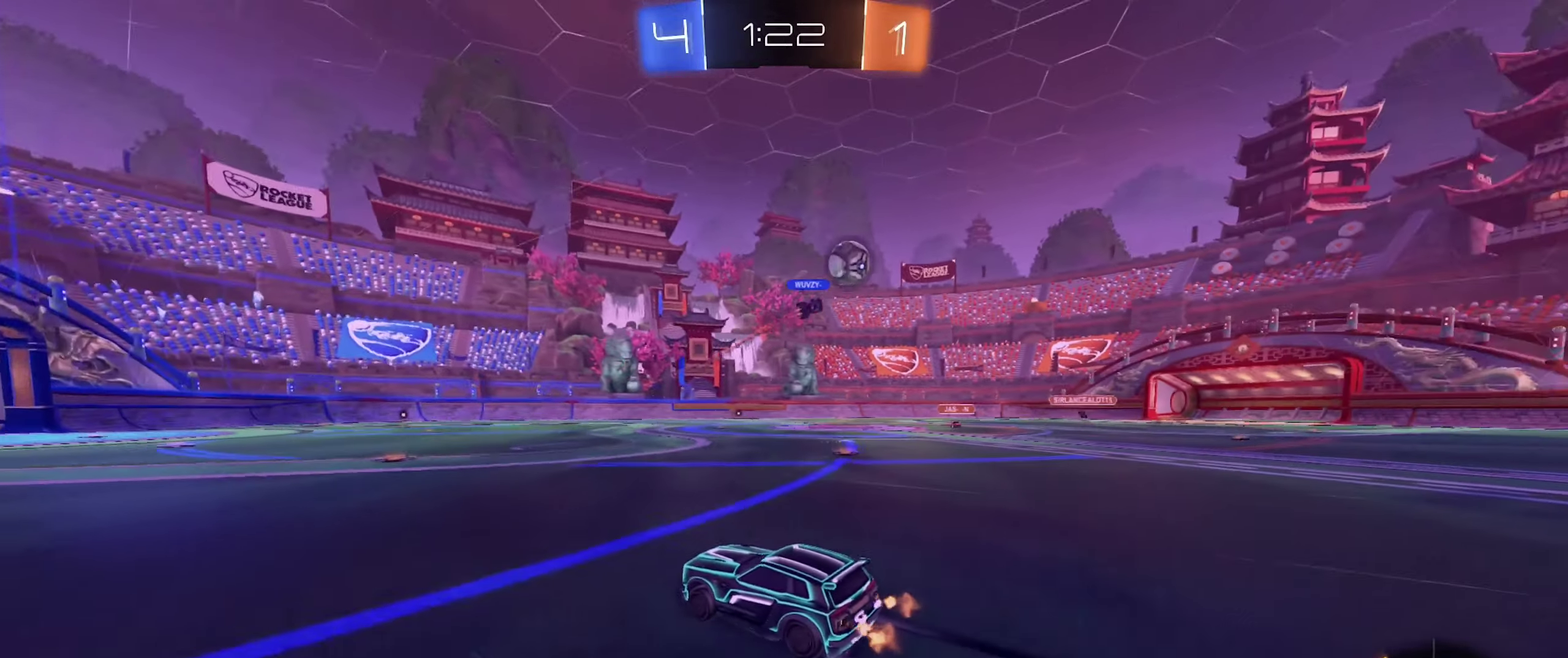
{"buttons": [], "left_stick": "down-right", "right_stick": "center"}
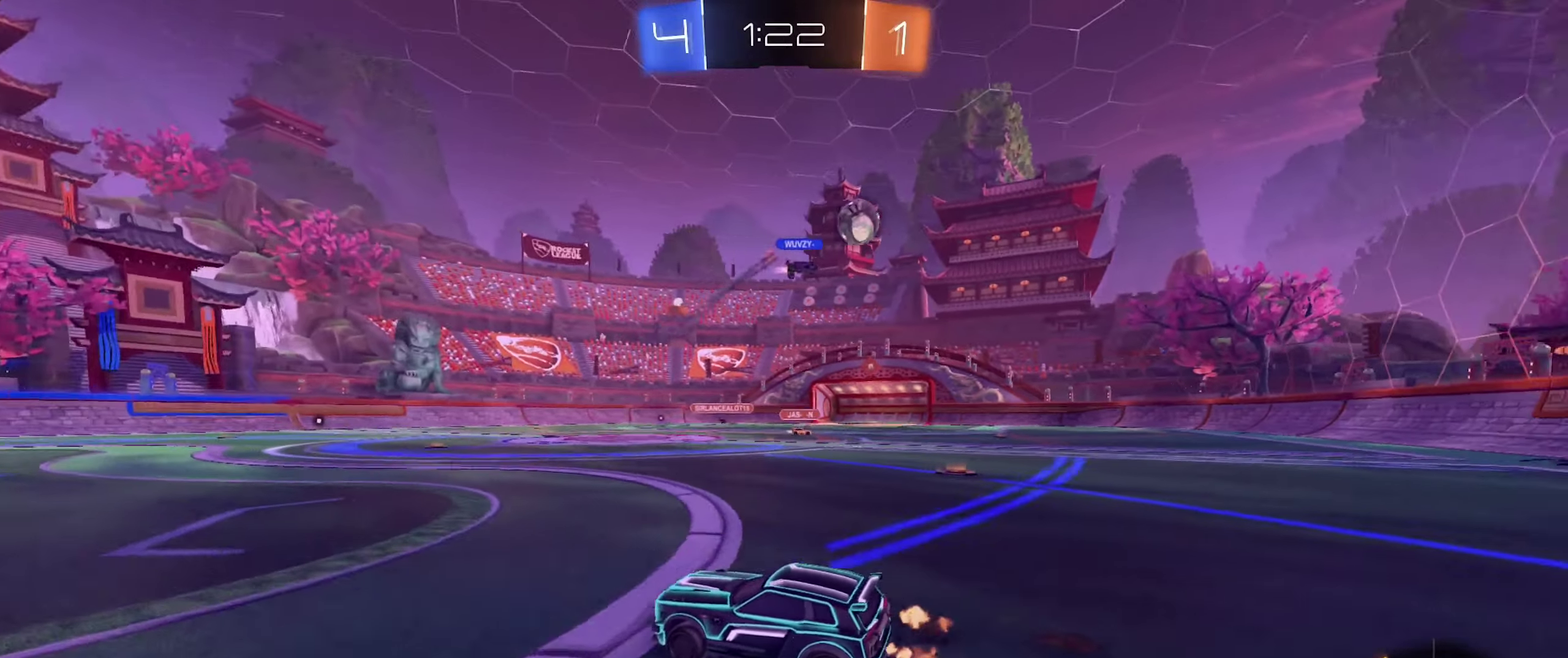
{"buttons": ["R2"], "left_stick": "right", "right_stick": "center"}
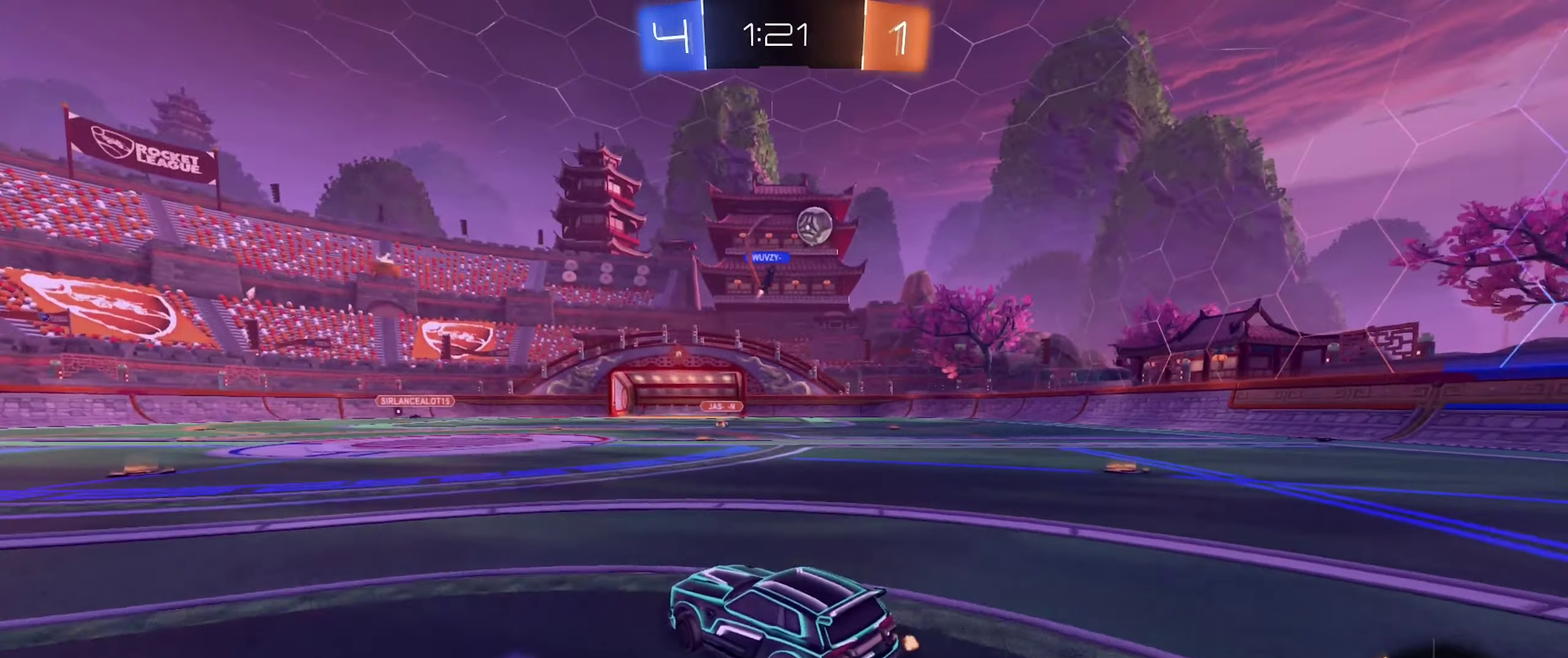
{"buttons": ["R2"], "left_stick": "center", "right_stick": "center", "events": [[433, "left_stick", "center"]]}
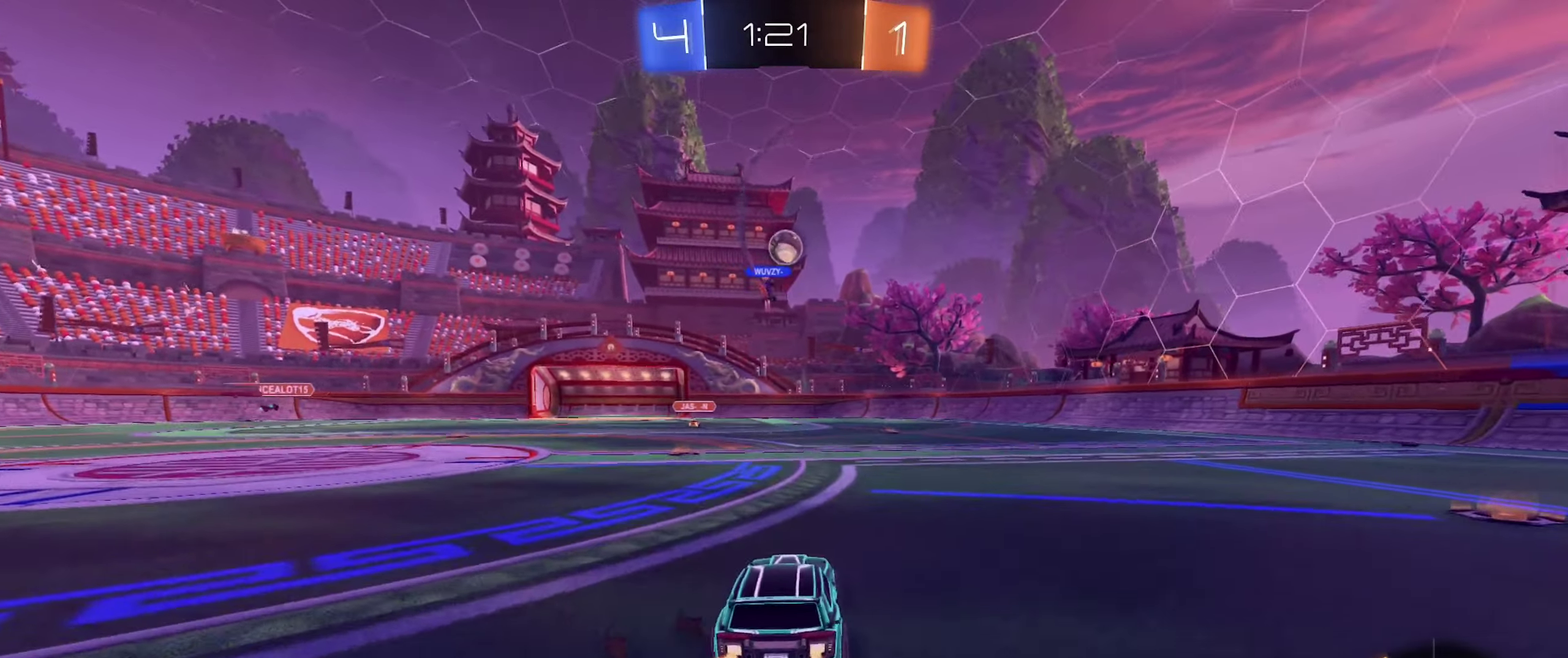
{"buttons": [], "left_stick": "center", "right_stick": "center", "events": [[16, "R2", "up"]]}
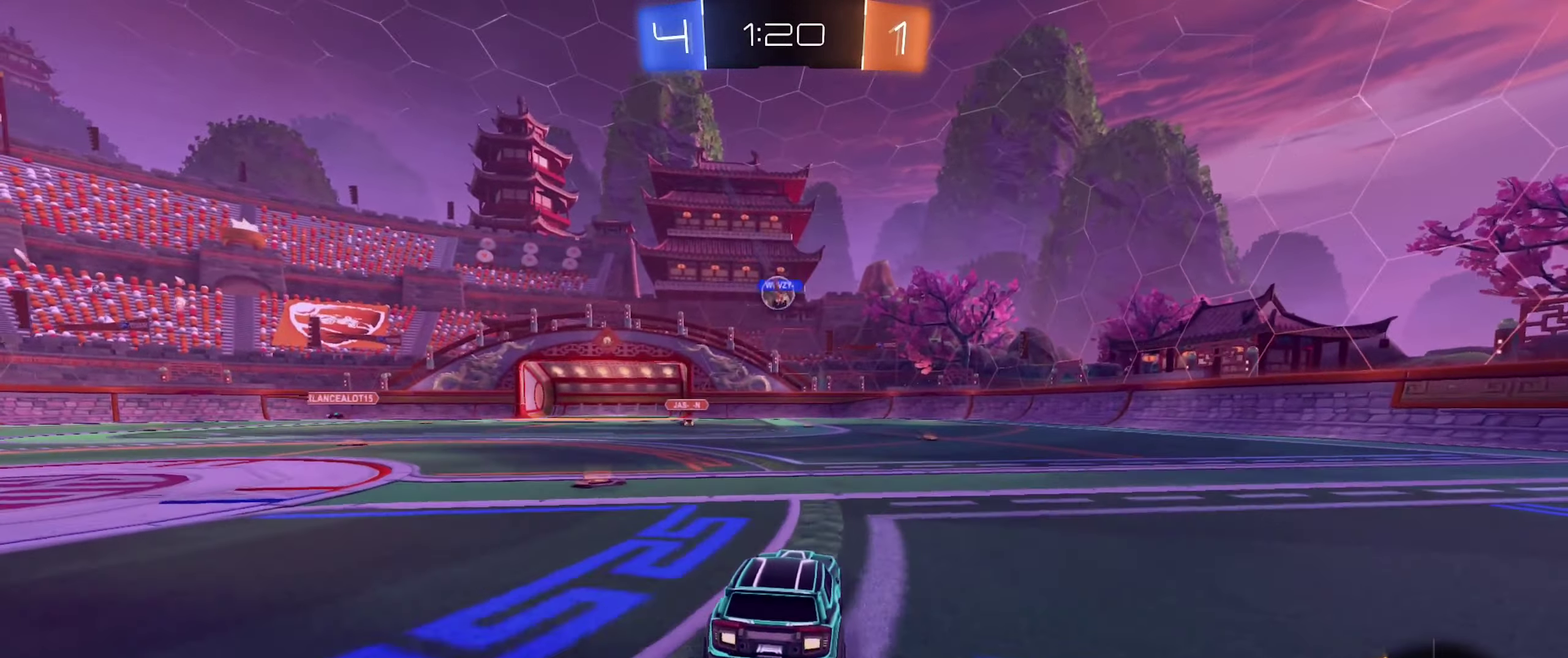
{"buttons": [], "left_stick": "center", "right_stick": "center", "events": []}
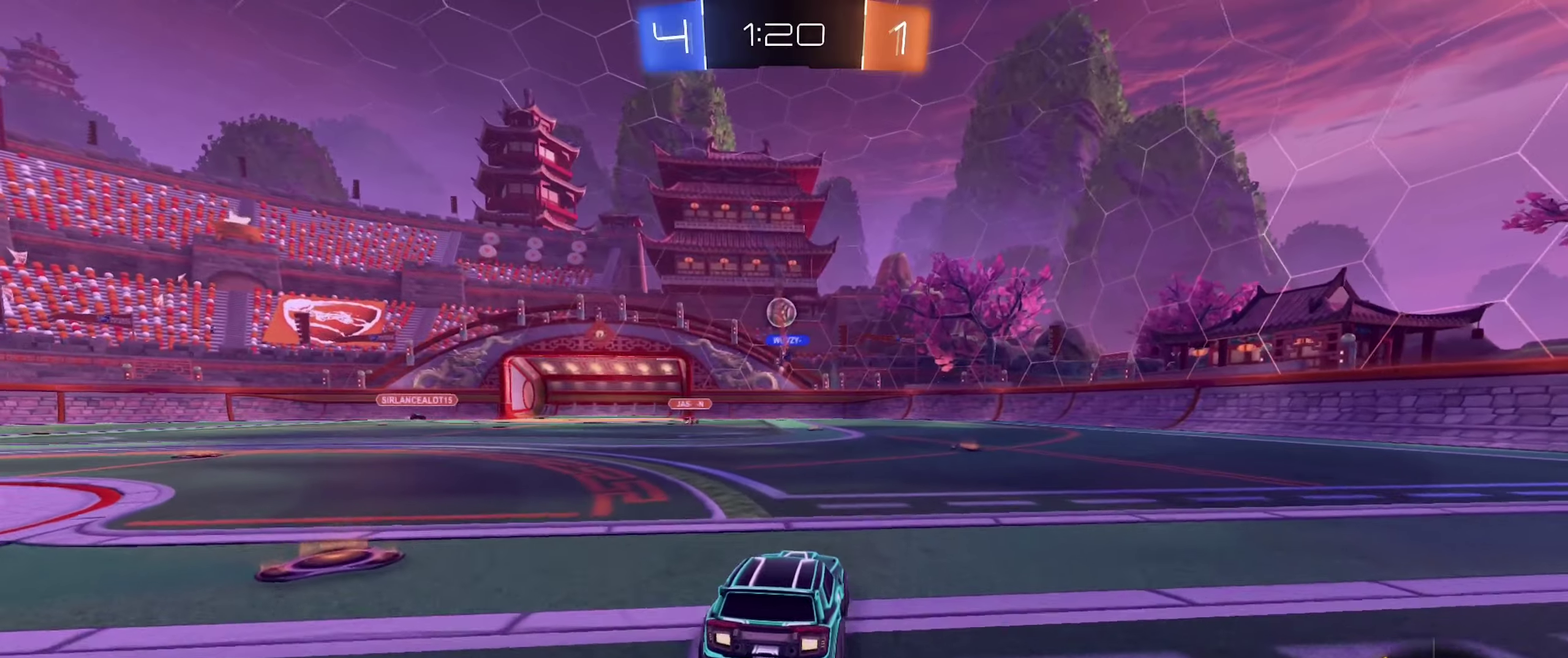
{"buttons": ["B", "R2"], "left_stick": "center", "right_stick": "center", "events": [[167, "left_stick", "down-right"], [250, "left_stick", "right"], [350, "R2", "down"], [383, "left_stick", "up-right"], [400, "B", "down"], [500, "left_stick", "center"]]}
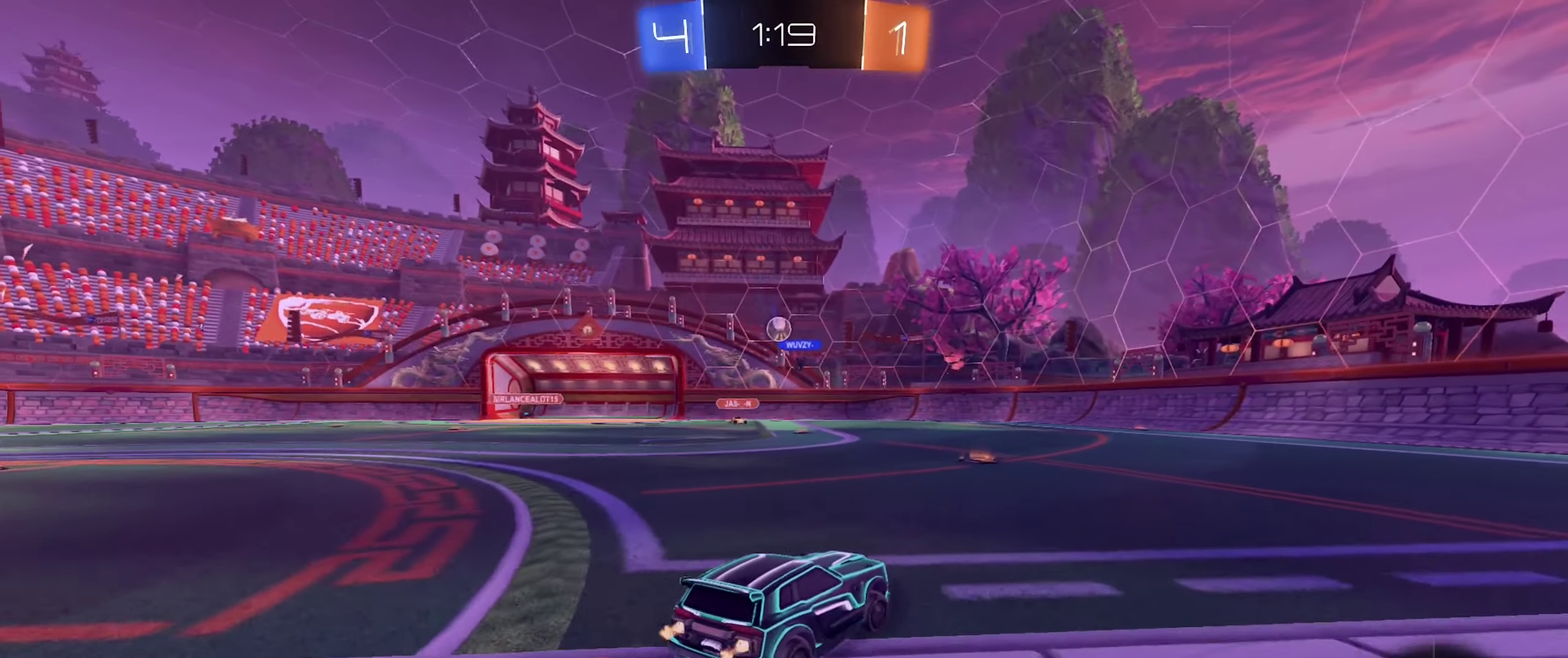
{"buttons": ["R2"], "left_stick": "center", "right_stick": "center", "events": [[167, "left_stick", "down-left"], [367, "B", "up"], [367, "left_stick", "center"]]}